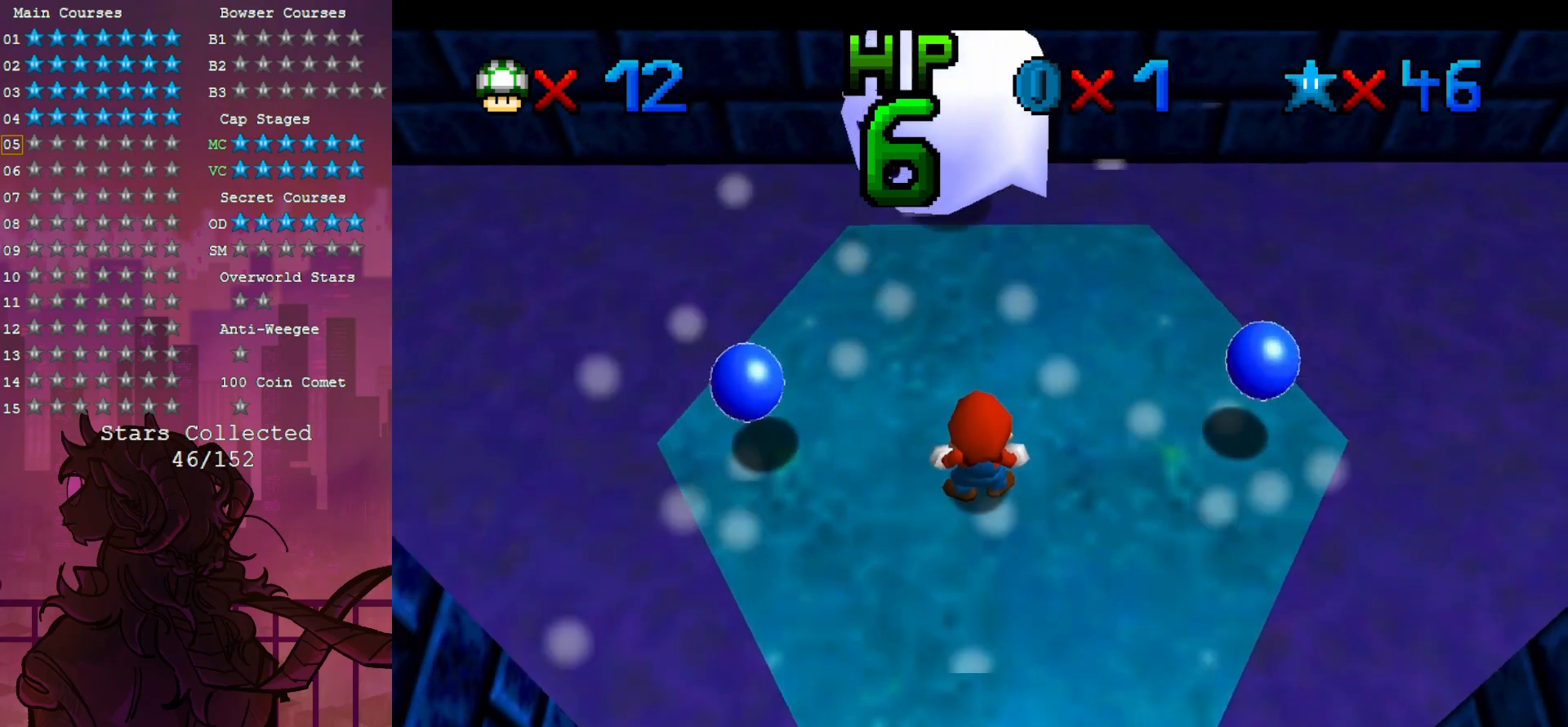
Gameplay with a controller (Nintendo layout); each line is a JSON object with the inputs held at the frame after it. "events" lists button and stick changes between this image and that frame as [ms after this image, input, new state], when the widget could be followed in between. Not read: A DPAD_DOWN L3 R3.
{"buttons": [], "left_stick": "center", "events": []}
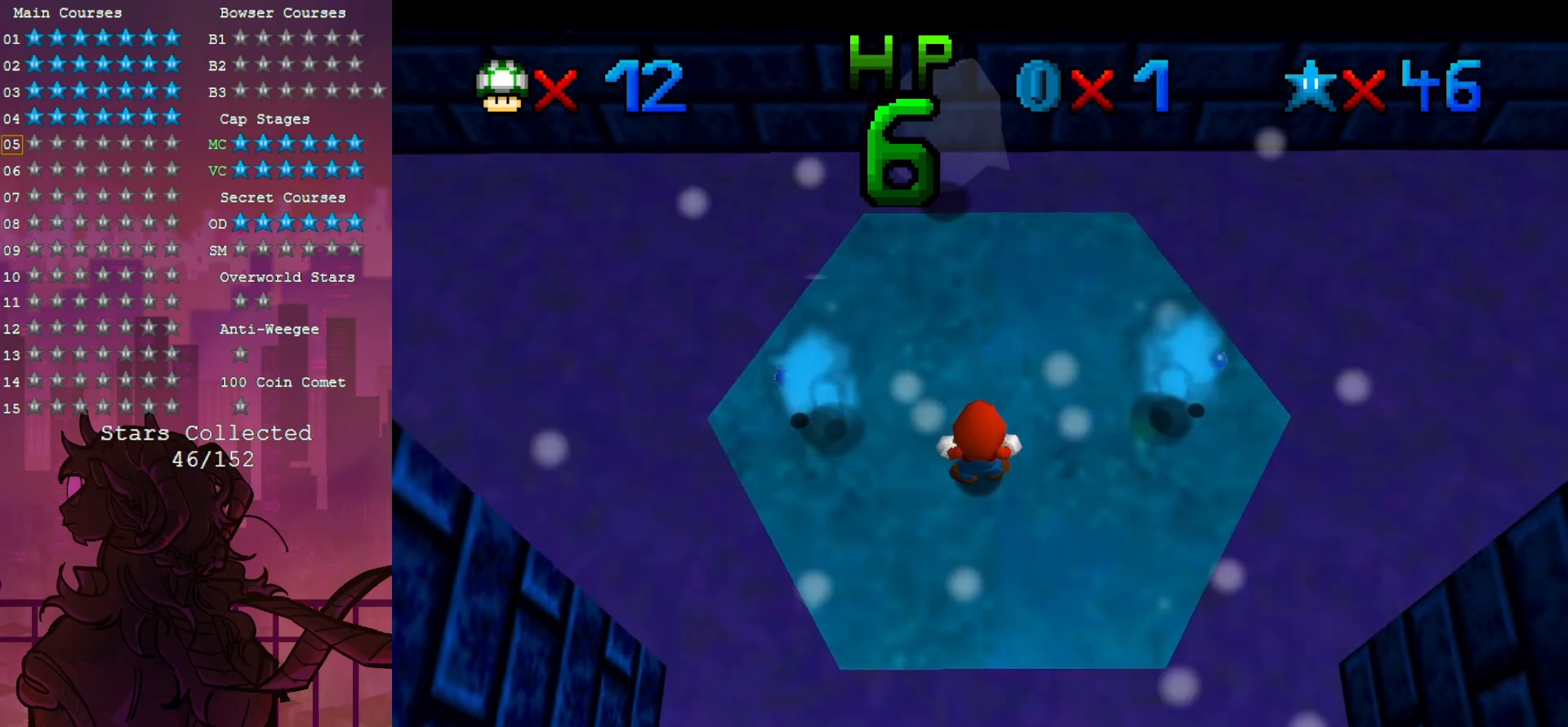
{"buttons": ["Z"], "left_stick": "up", "events": [[133, "left_stick", "up"], [383, "Z", "down"]]}
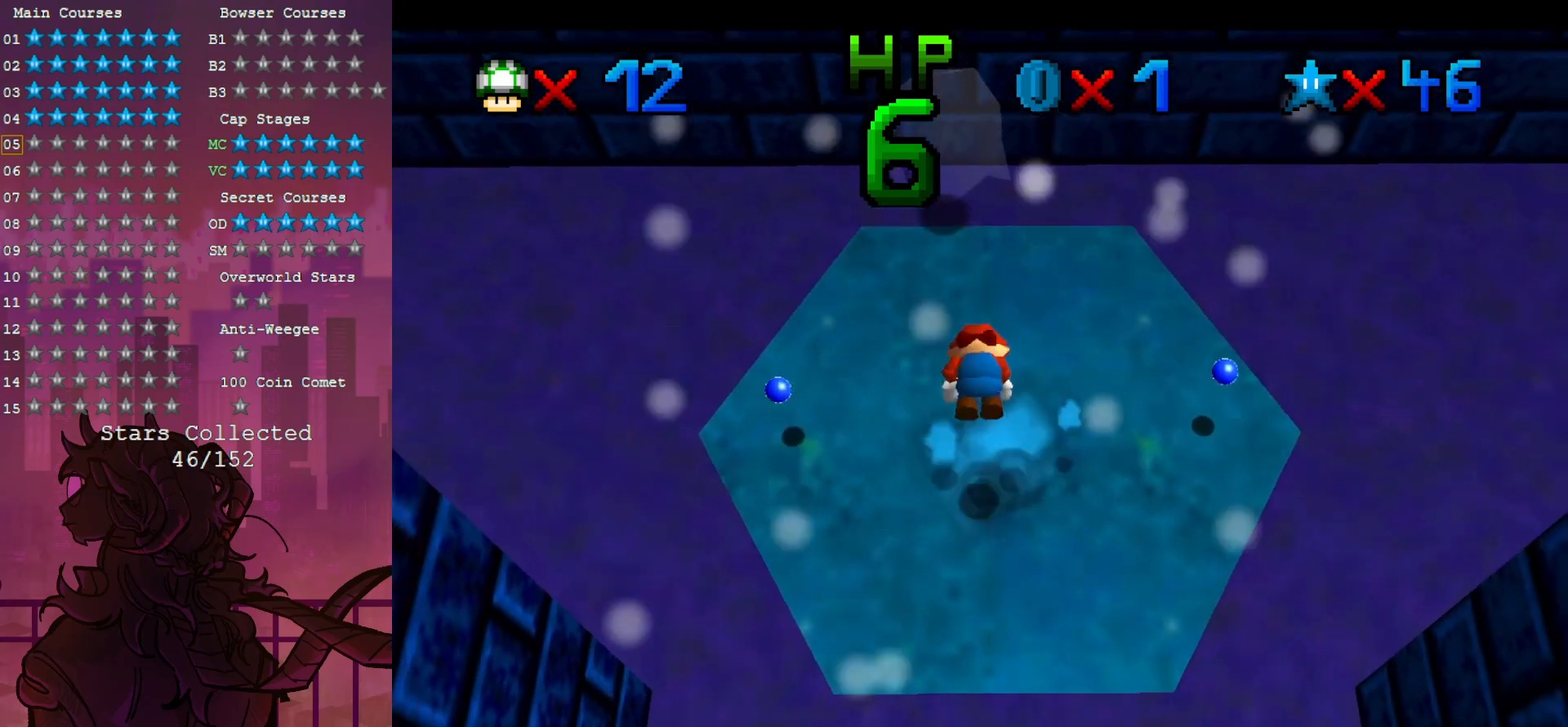
{"buttons": [], "left_stick": "center", "events": [[67, "left_stick", "center"], [183, "Z", "up"]]}
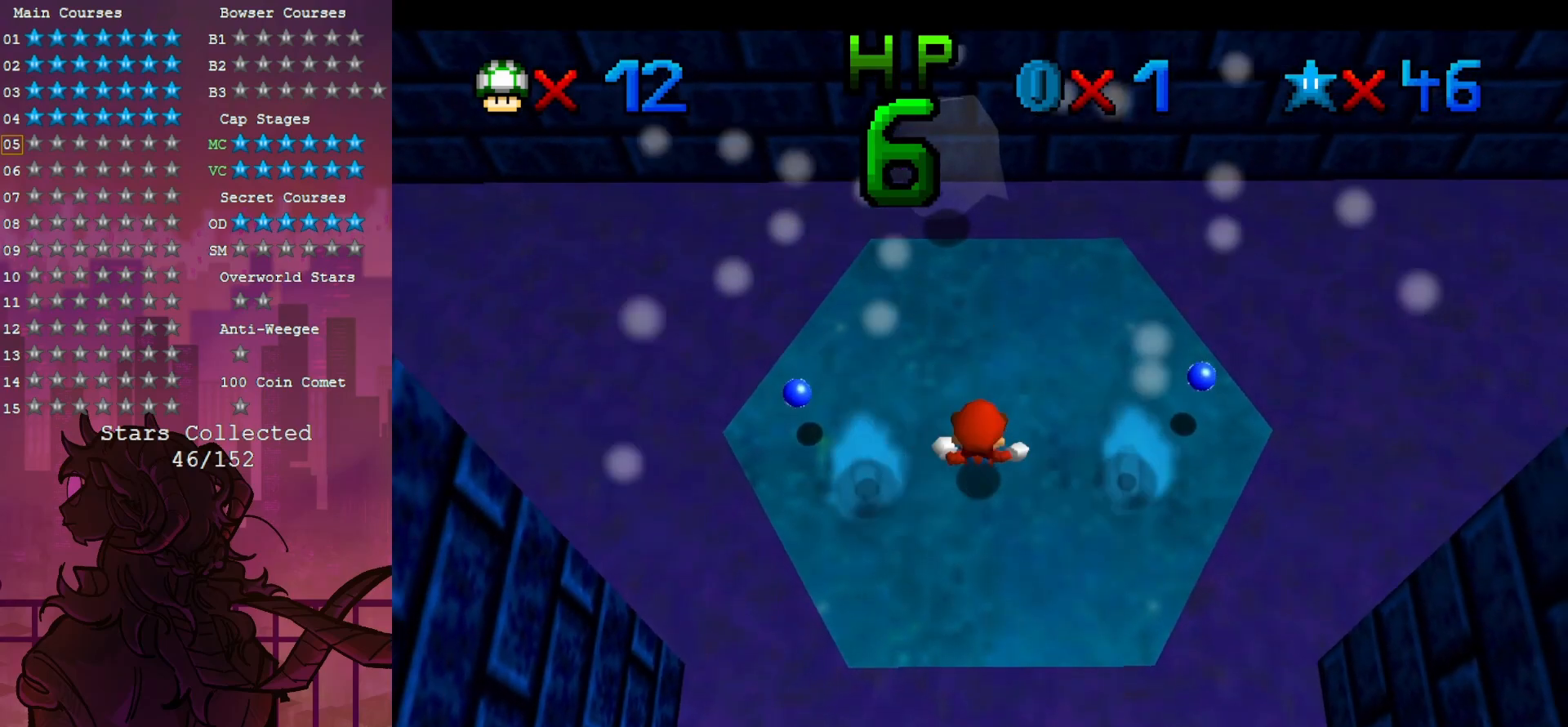
{"buttons": [], "left_stick": "up", "events": [[67, "left_stick", "up"]]}
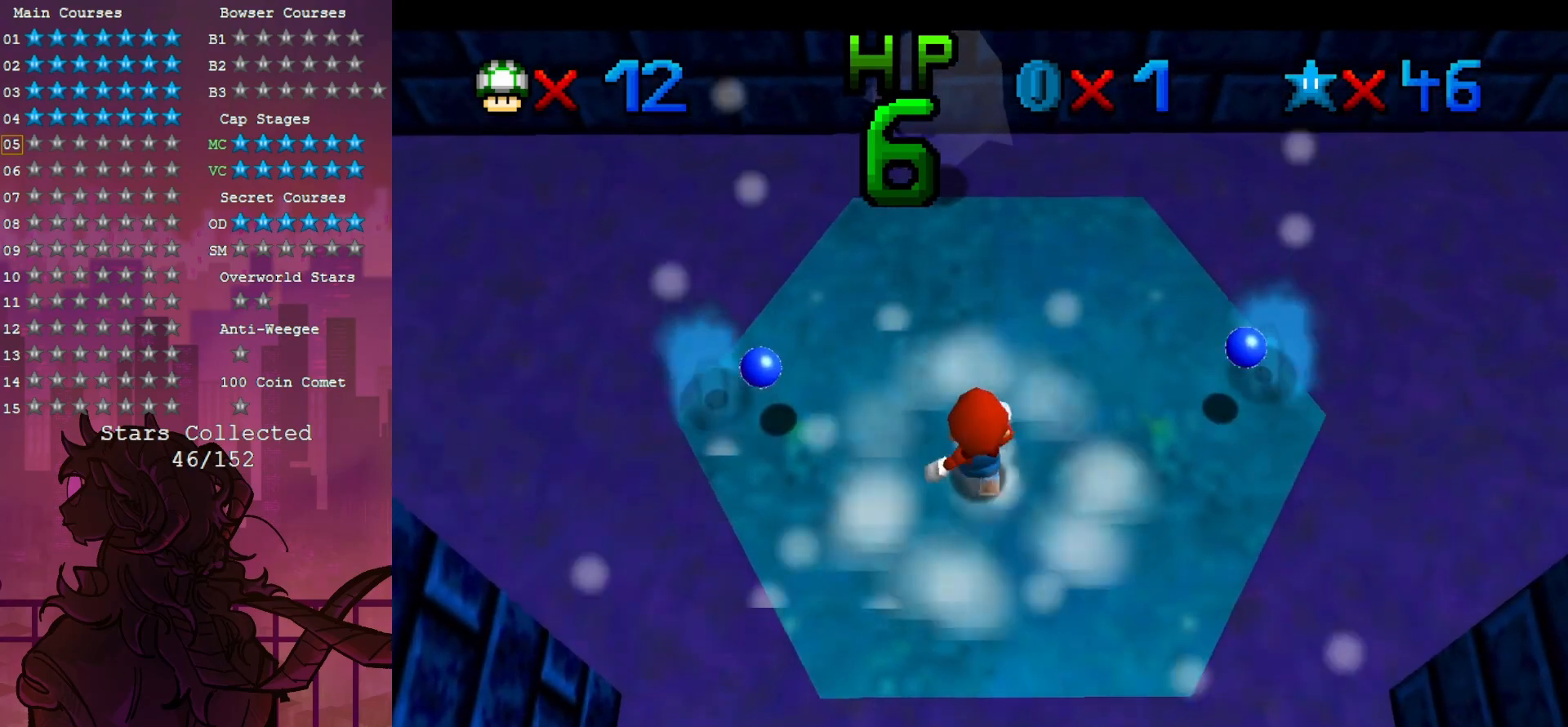
{"buttons": [], "left_stick": "center", "events": [[317, "left_stick", "center"]]}
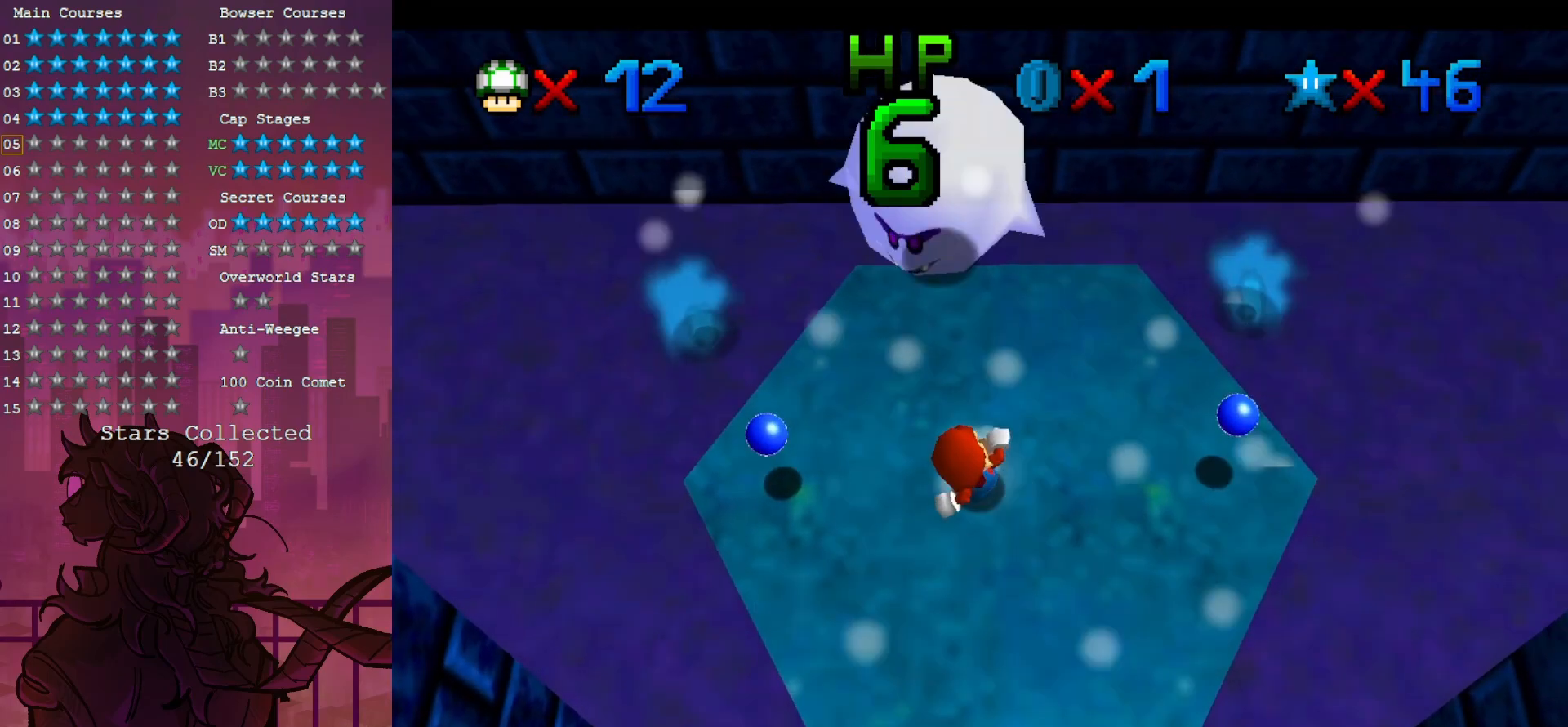
{"buttons": [], "left_stick": "up", "events": [[500, "left_stick", "up"]]}
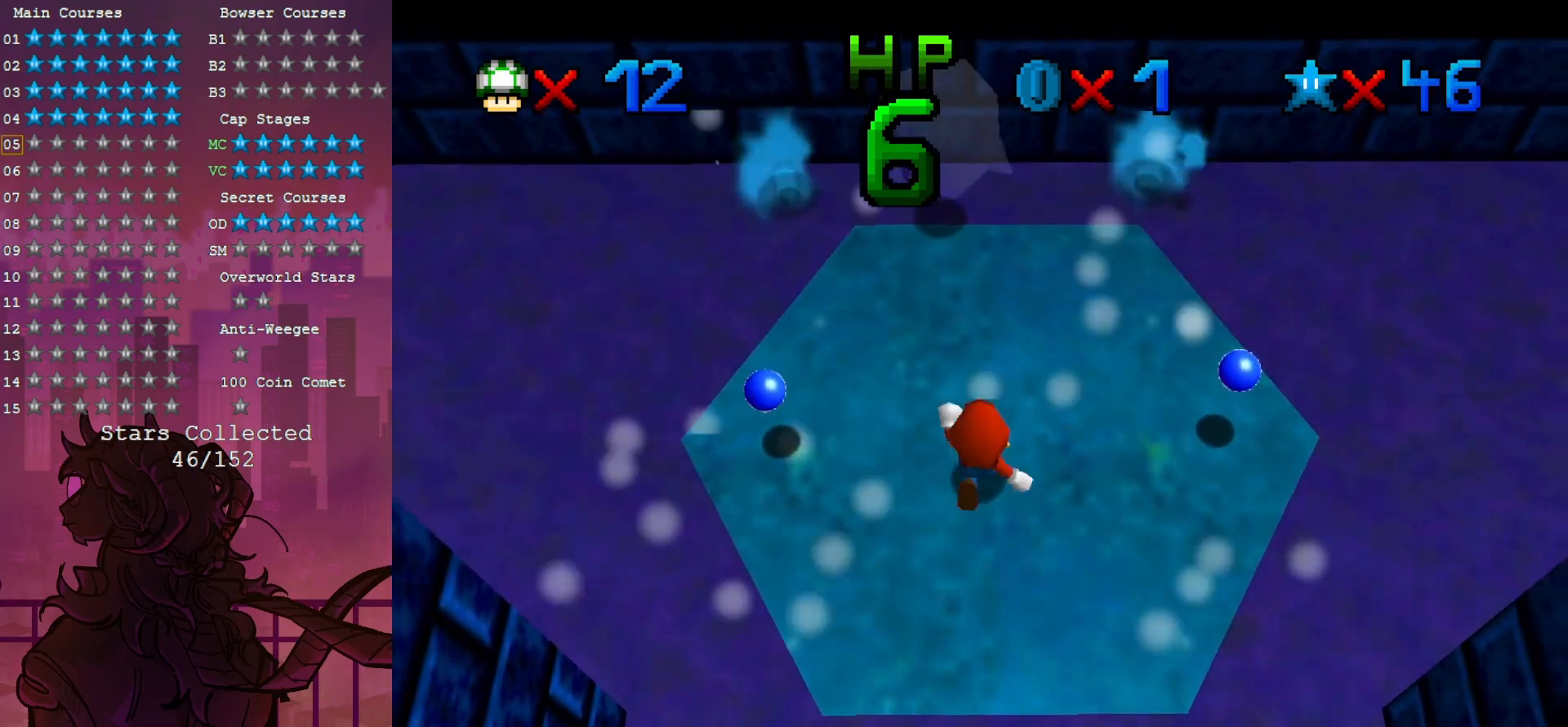
{"buttons": [], "left_stick": "center", "events": [[117, "left_stick", "up-right"], [450, "left_stick", "center"]]}
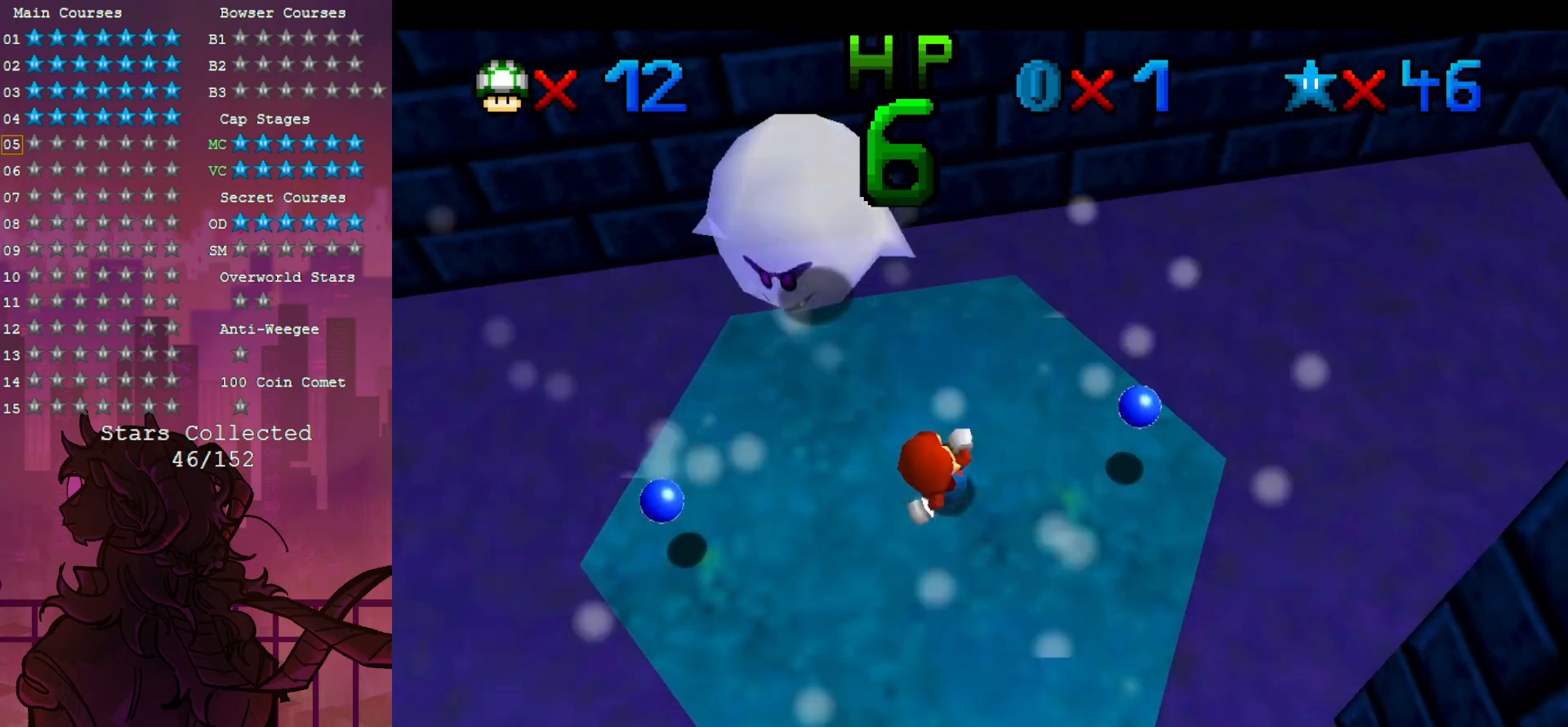
{"buttons": [], "left_stick": "center", "events": [[133, "Z", "down"], [317, "Z", "up"]]}
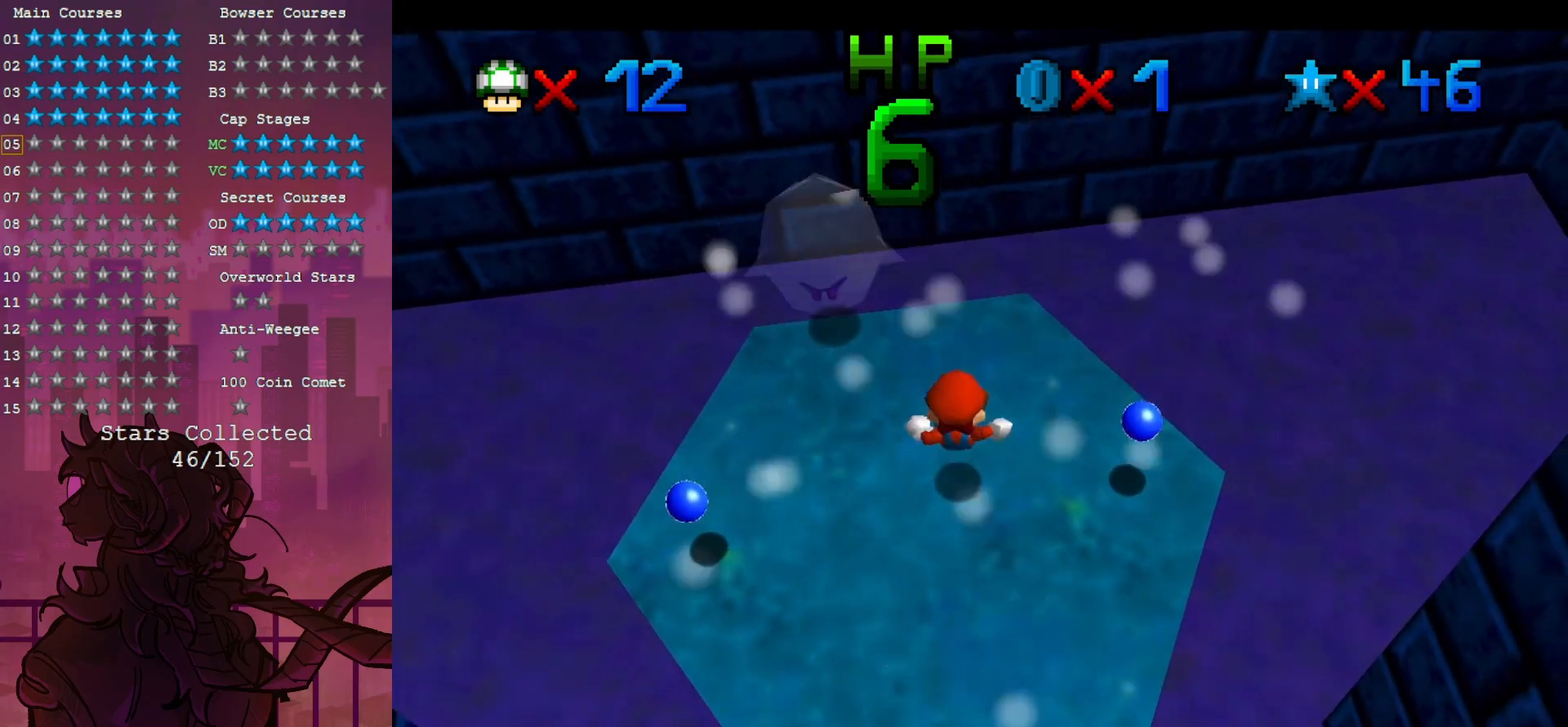
{"buttons": [], "left_stick": "center", "events": []}
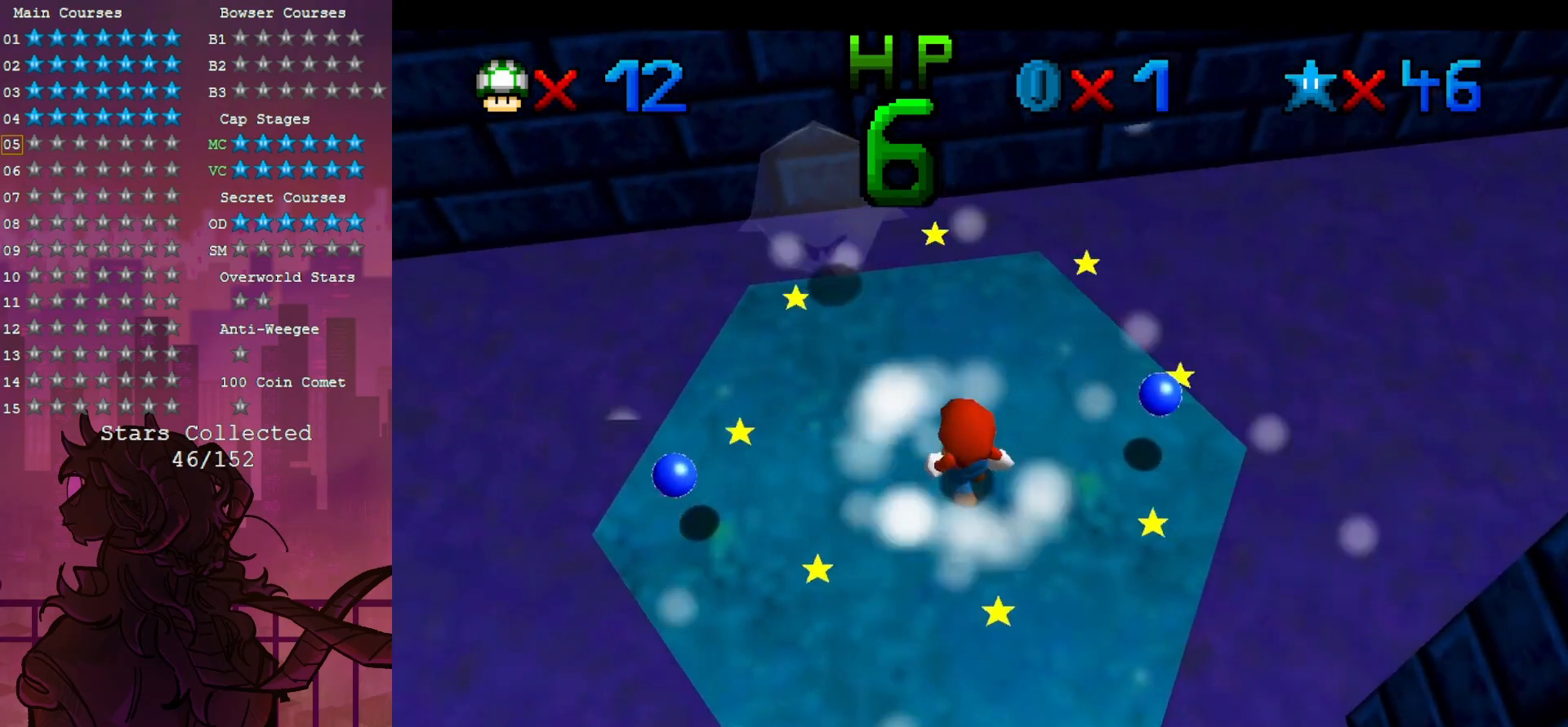
{"buttons": [], "left_stick": "center", "events": [[133, "left_stick", "left"], [250, "left_stick", "center"]]}
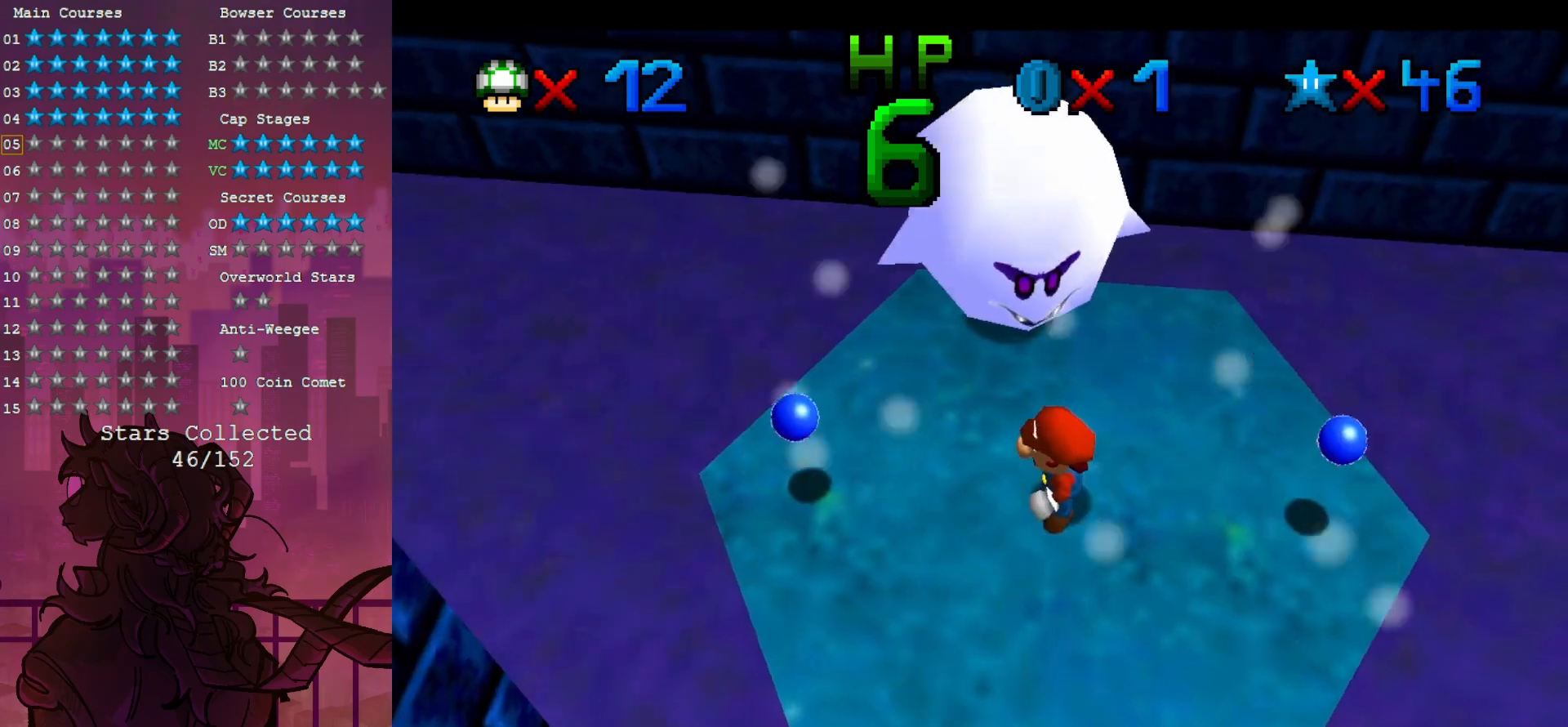
{"buttons": [], "left_stick": "center", "events": []}
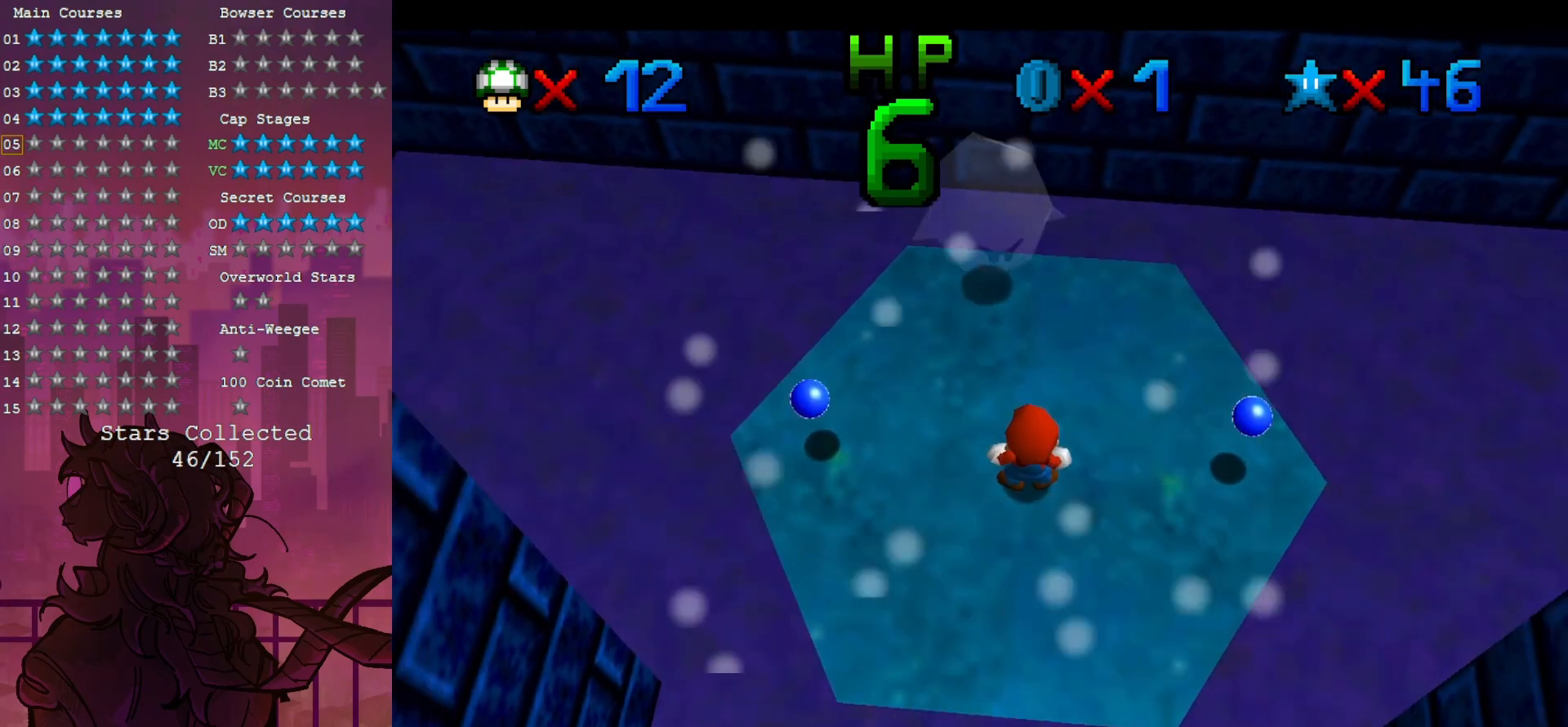
{"buttons": [], "left_stick": "center", "events": [[100, "left_stick", "up"], [200, "left_stick", "center"]]}
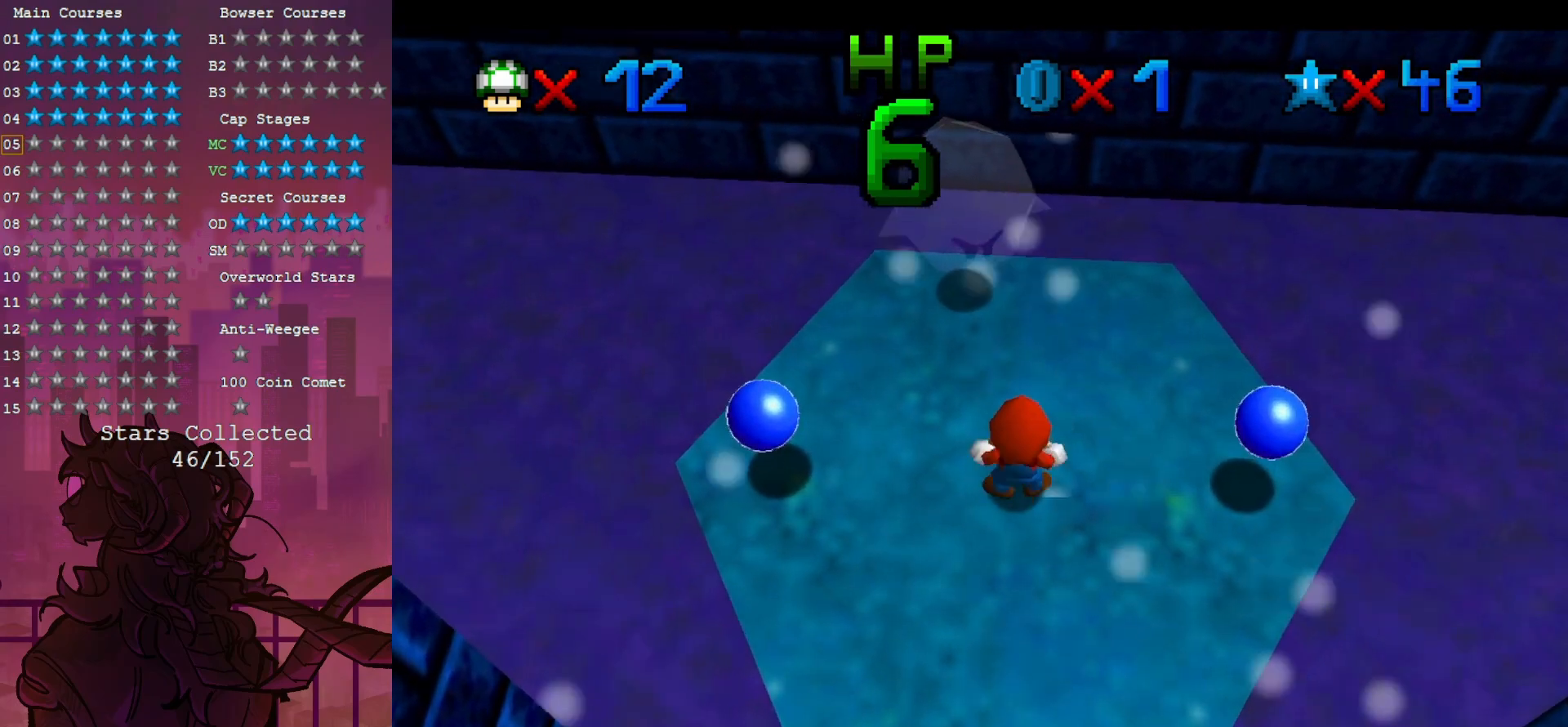
{"buttons": [], "left_stick": "up", "events": [[100, "left_stick", "up"], [183, "left_stick", "center"], [400, "left_stick", "up"]]}
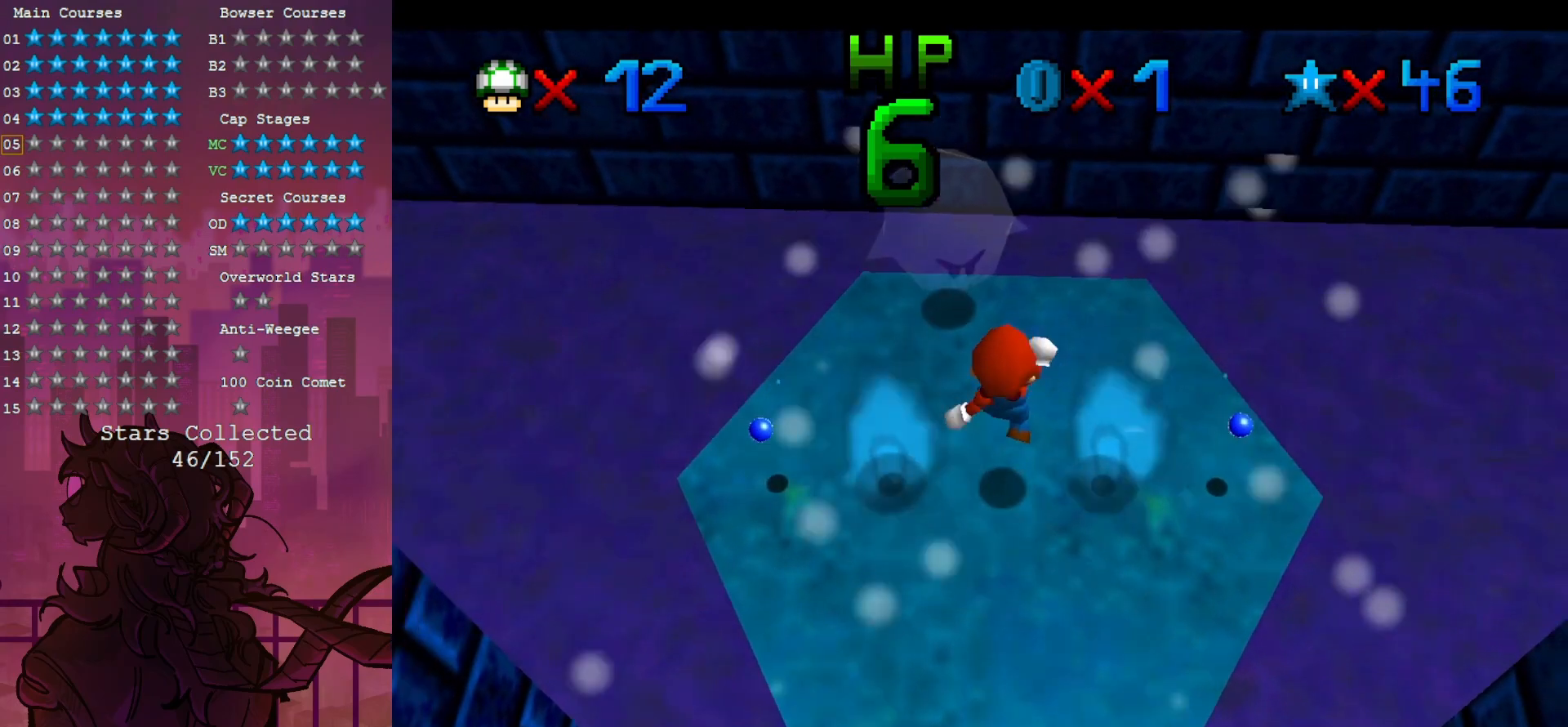
{"buttons": [], "left_stick": "center", "events": [[100, "Z", "down"], [250, "left_stick", "up-left"], [433, "Z", "up"], [483, "left_stick", "center"]]}
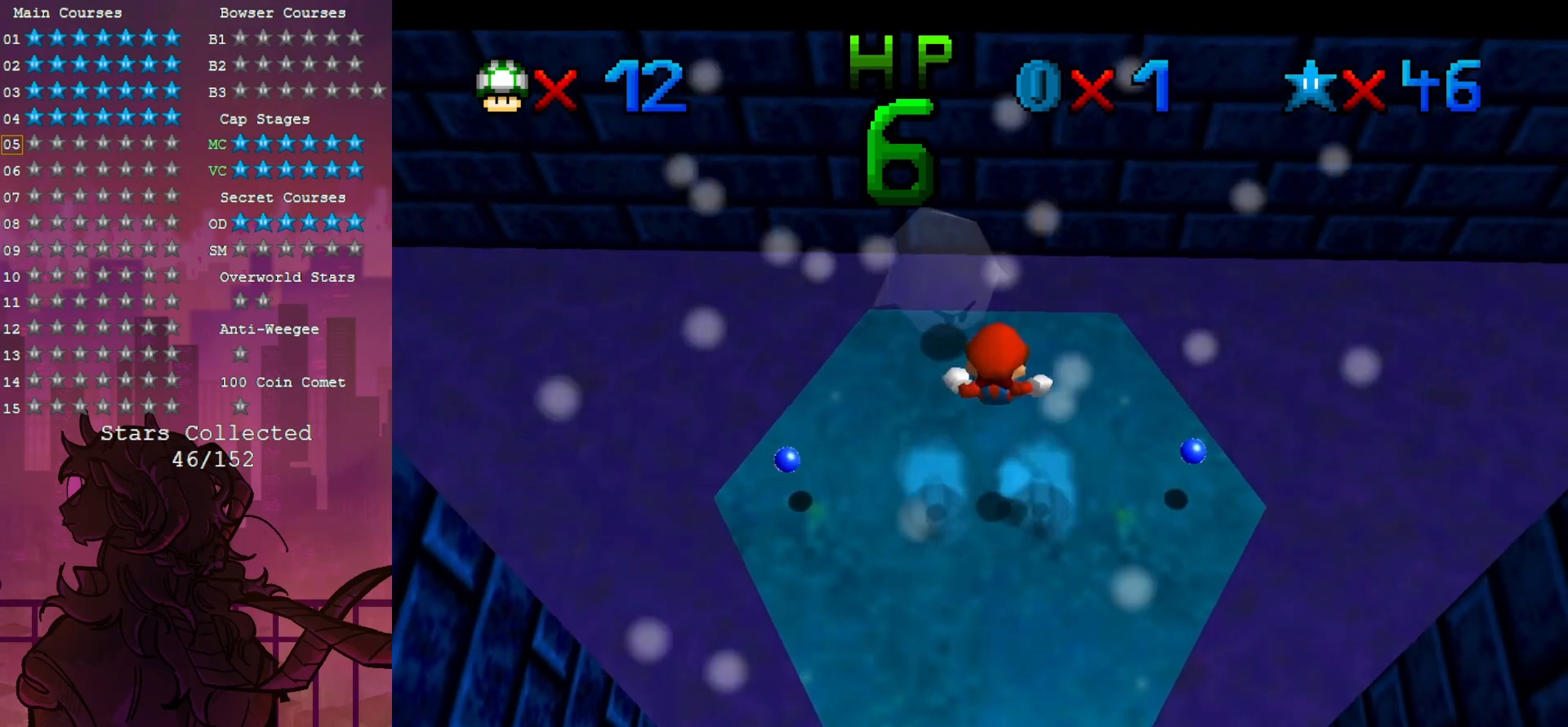
{"buttons": [], "left_stick": "up-right", "events": [[233, "left_stick", "up"], [500, "left_stick", "up-right"]]}
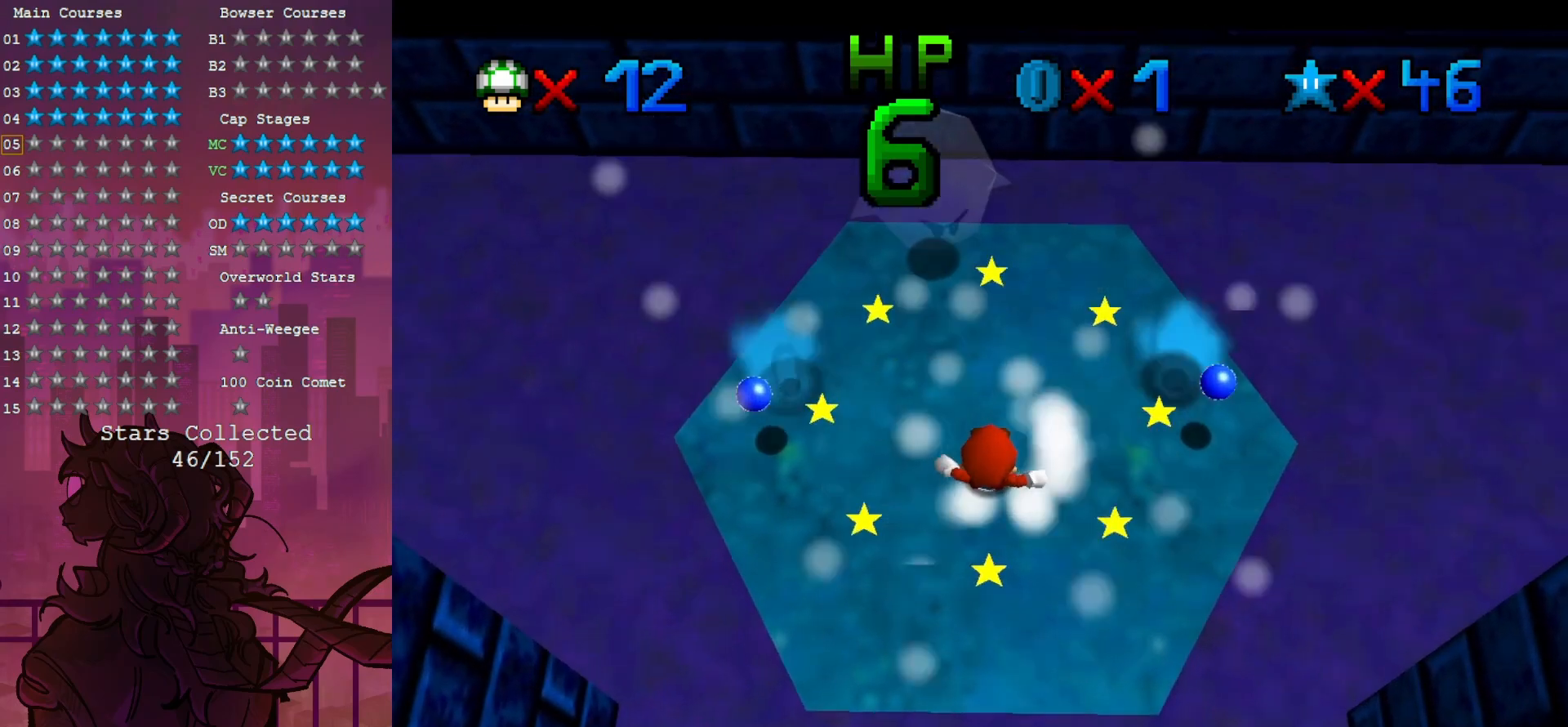
{"buttons": [], "left_stick": "center", "events": [[200, "Z", "down"], [200, "left_stick", "center"], [400, "Z", "up"]]}